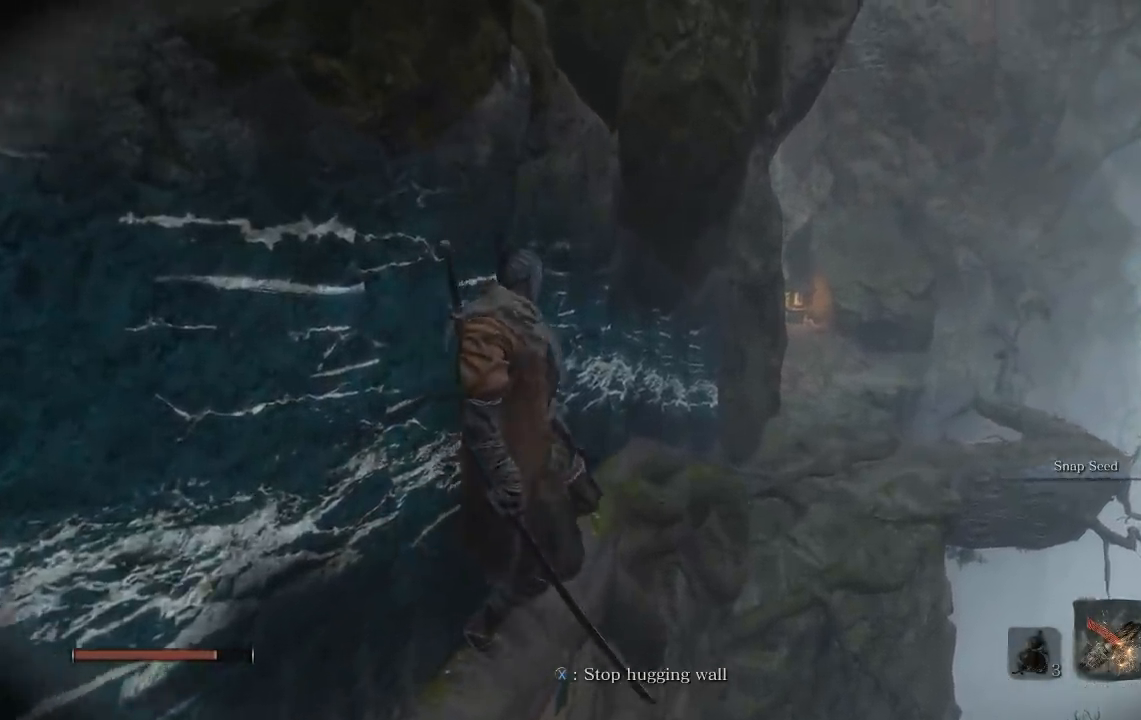
Gameplay with a controller (Xbox layout); each line is a JSON object with the inputs held at the frame after it. "events" lists button and stick changes between this image and that frame as [ms after this image, input, new state], when the widget could be followed in between.
{"buttons": [], "left_stick": "up-right", "right_stick": "center", "events": []}
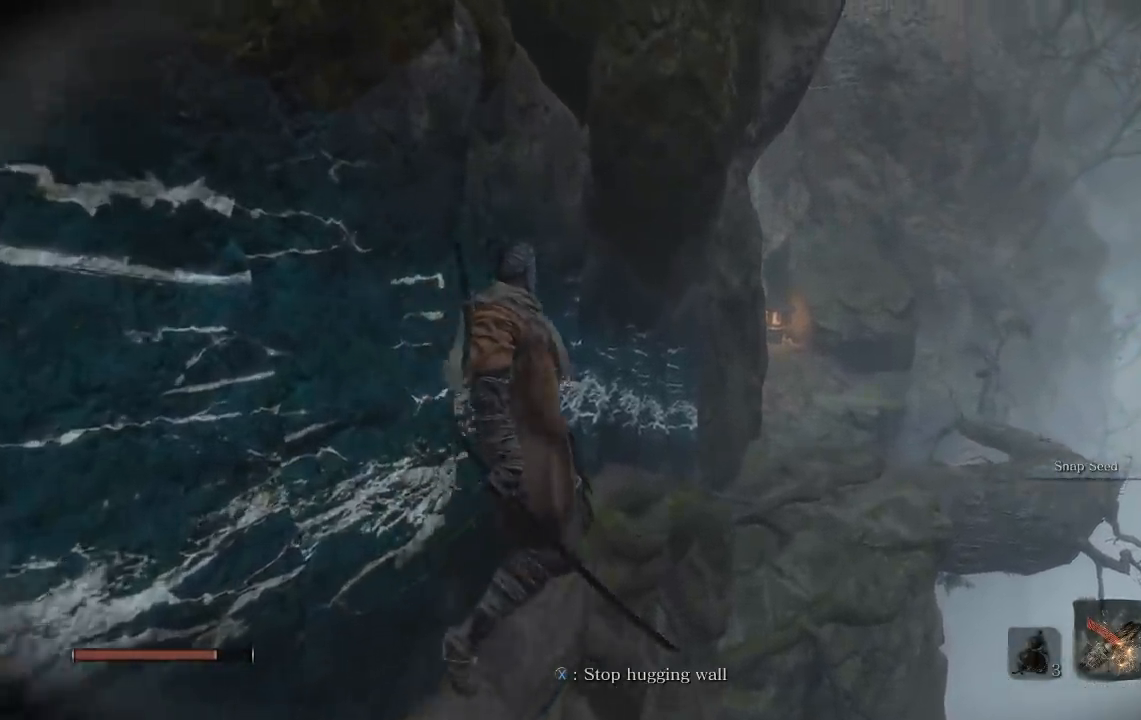
{"buttons": [], "left_stick": "up-right", "right_stick": "center", "events": []}
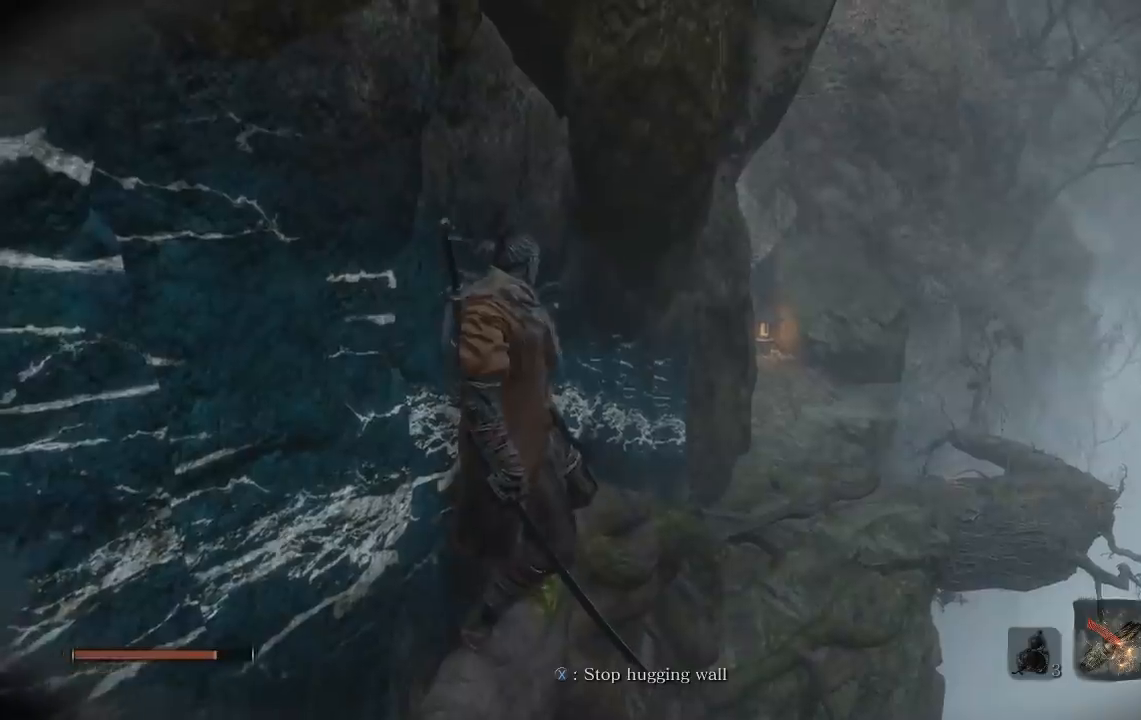
{"buttons": [], "left_stick": "up-right", "right_stick": "center", "events": []}
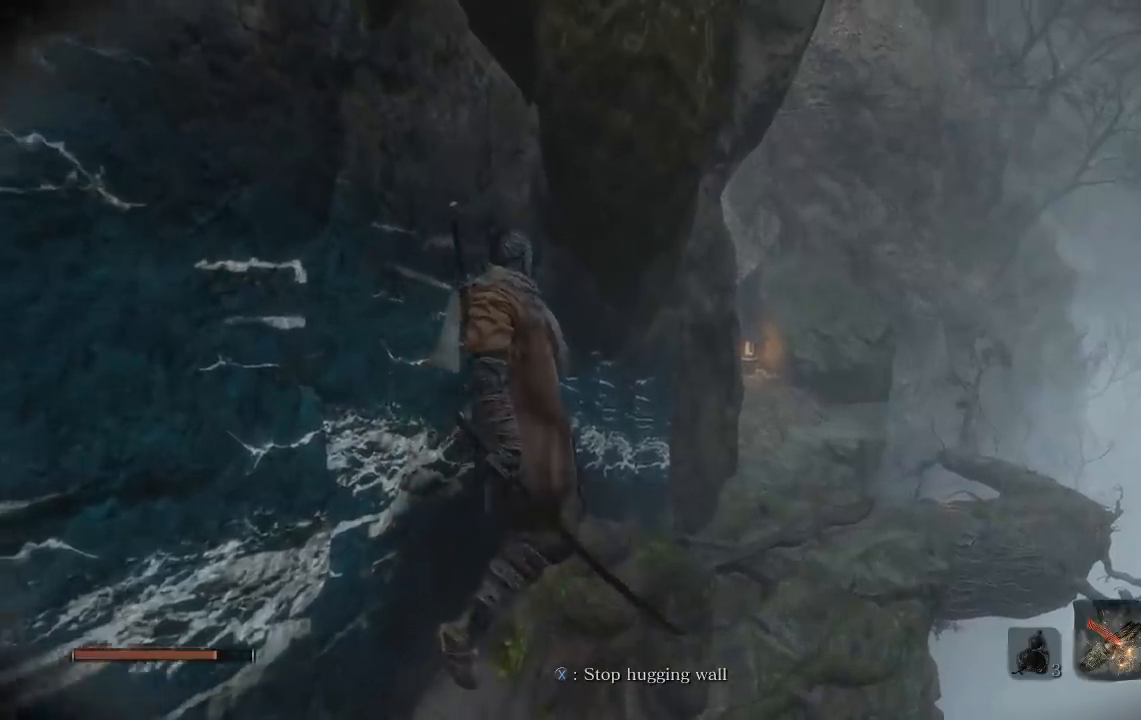
{"buttons": [], "left_stick": "up-right", "right_stick": "center", "events": []}
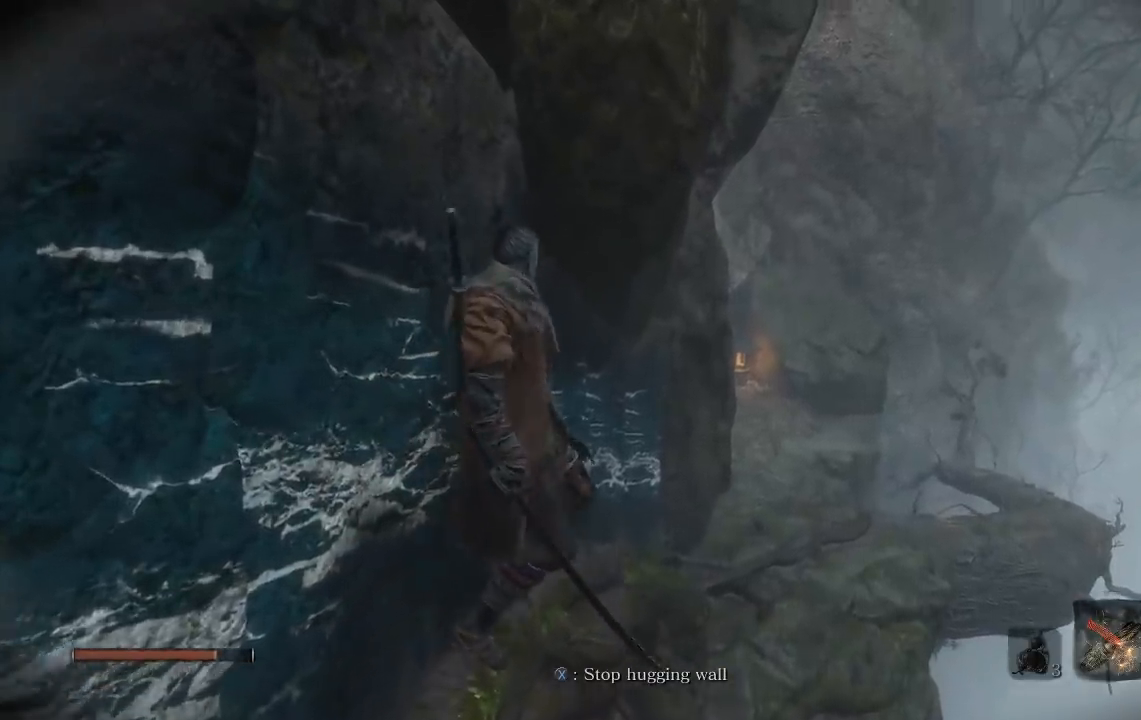
{"buttons": [], "left_stick": "up-right", "right_stick": "center", "events": []}
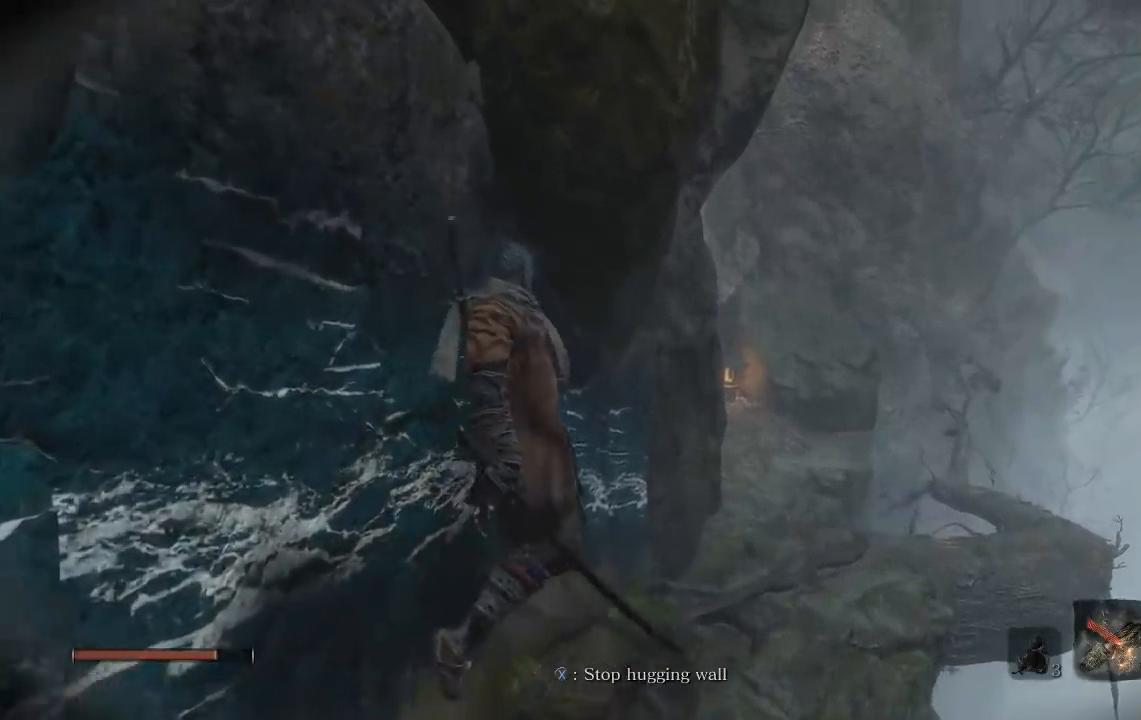
{"buttons": [], "left_stick": "up-right", "right_stick": "center", "events": []}
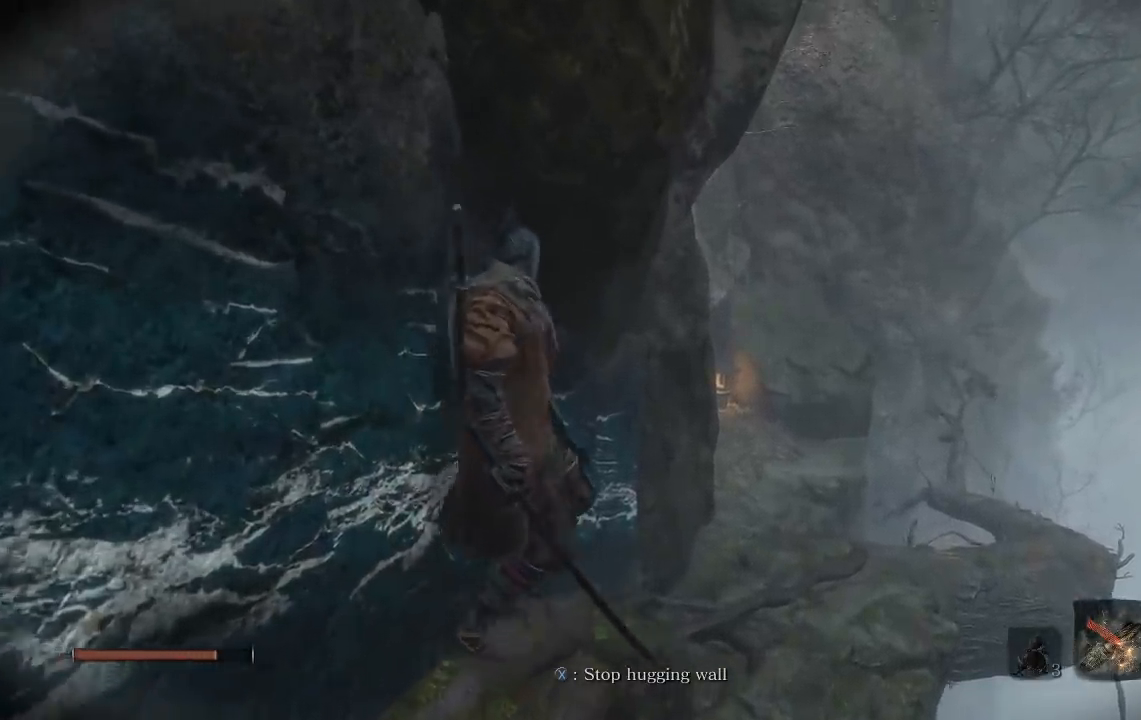
{"buttons": [], "left_stick": "up-right", "right_stick": "center", "events": []}
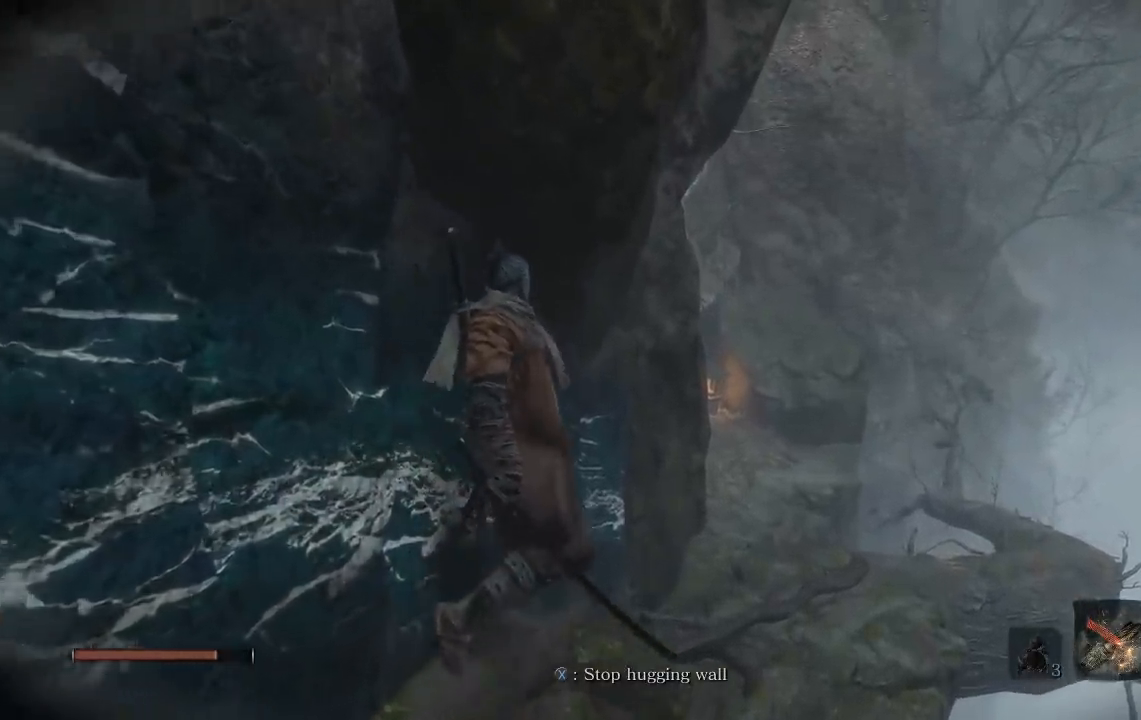
{"buttons": [], "left_stick": "up-right", "right_stick": "center", "events": []}
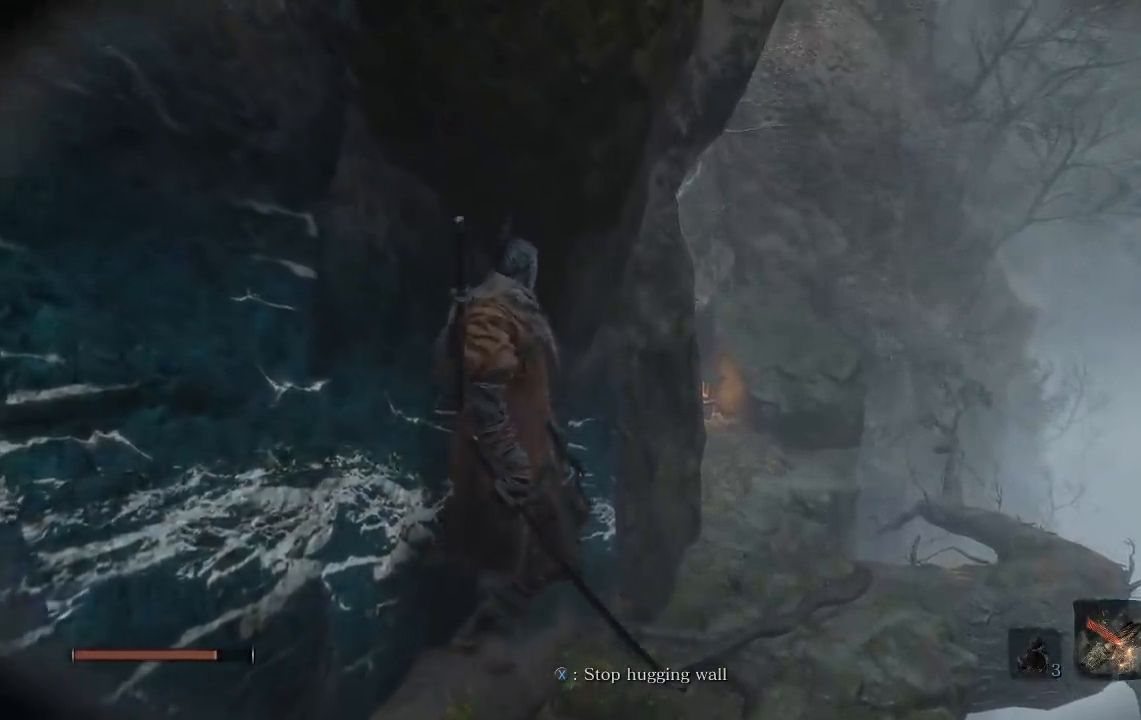
{"buttons": [], "left_stick": "up-right", "right_stick": "center", "events": []}
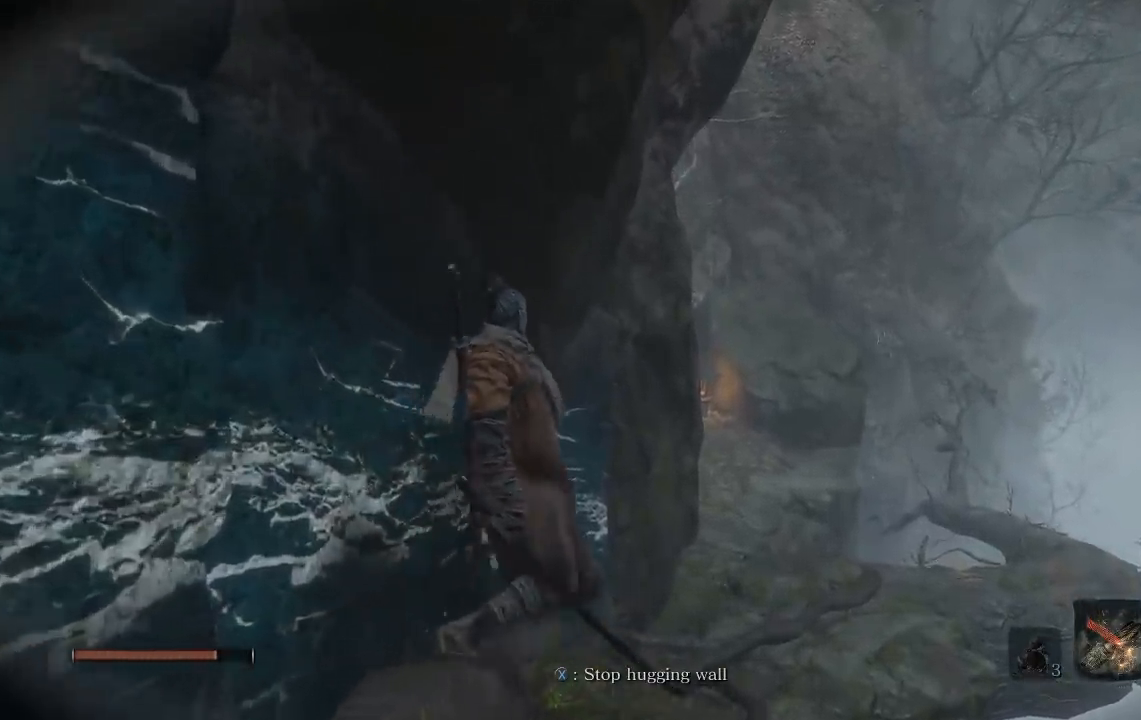
{"buttons": [], "left_stick": "up-right", "right_stick": "center", "events": []}
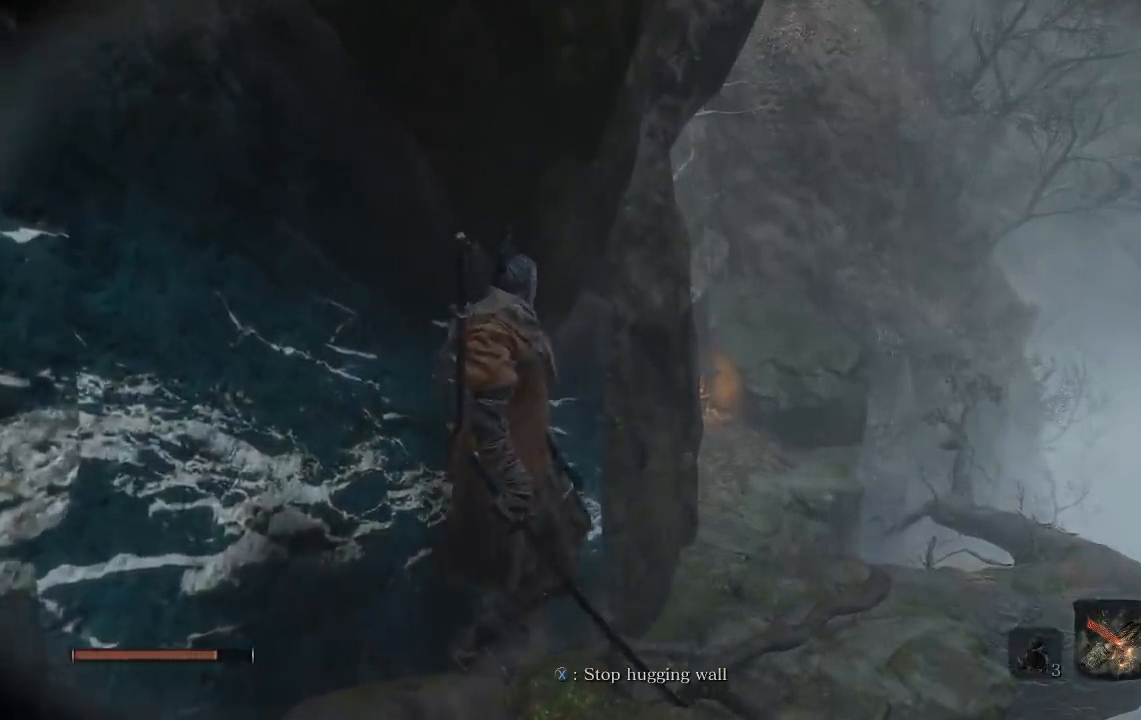
{"buttons": [], "left_stick": "up-right", "right_stick": "center", "events": []}
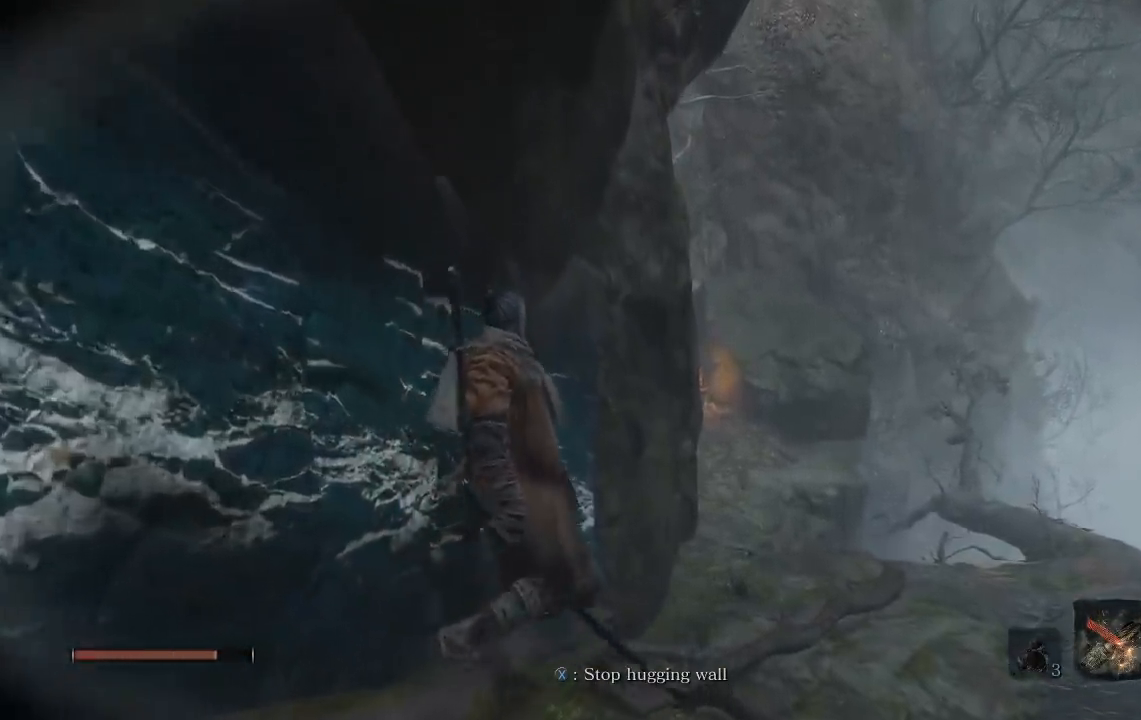
{"buttons": [], "left_stick": "up-right", "right_stick": "center", "events": []}
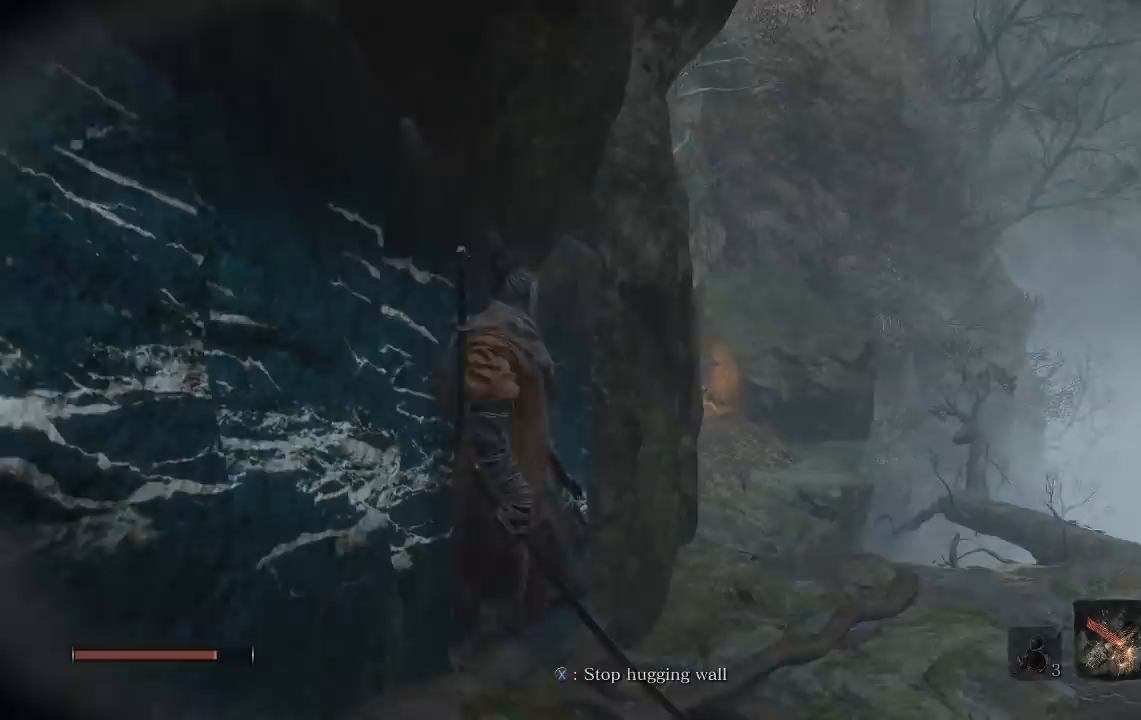
{"buttons": [], "left_stick": "up-right", "right_stick": "center", "events": [[217, "right_stick", "down"], [433, "right_stick", "center"]]}
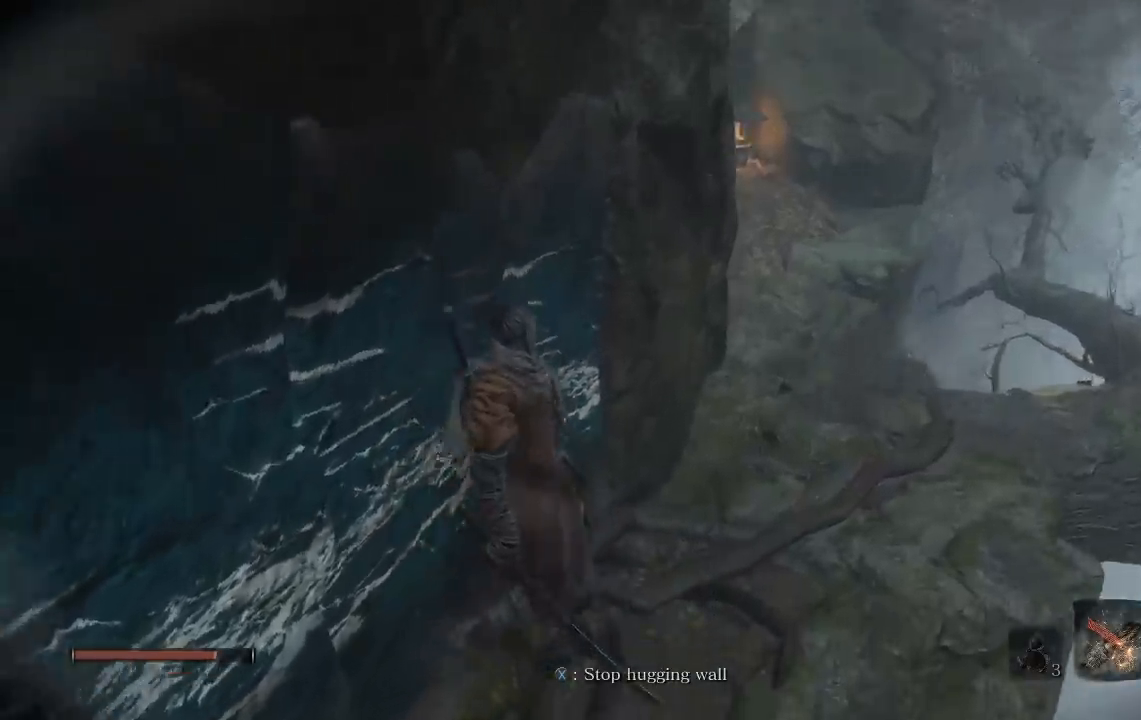
{"buttons": [], "left_stick": "up-right", "right_stick": "center", "events": [[133, "right_stick", "down"], [317, "right_stick", "center"]]}
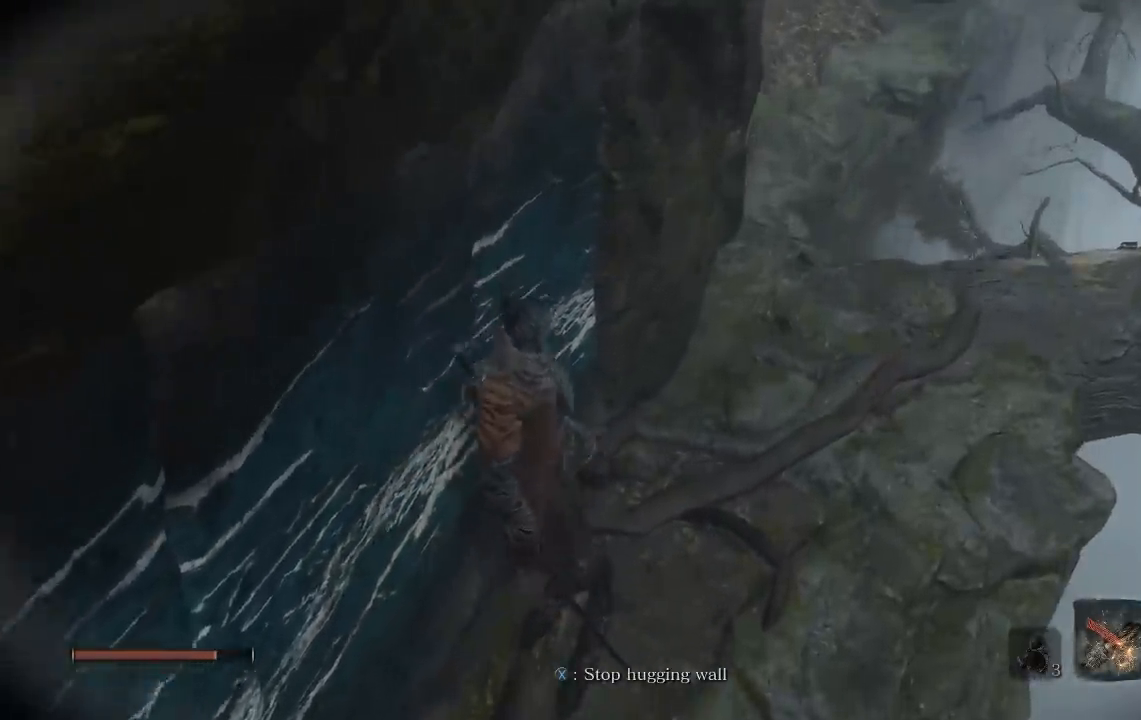
{"buttons": [], "left_stick": "up-right", "right_stick": "center", "events": [[100, "right_stick", "up-left"], [150, "right_stick", "center"]]}
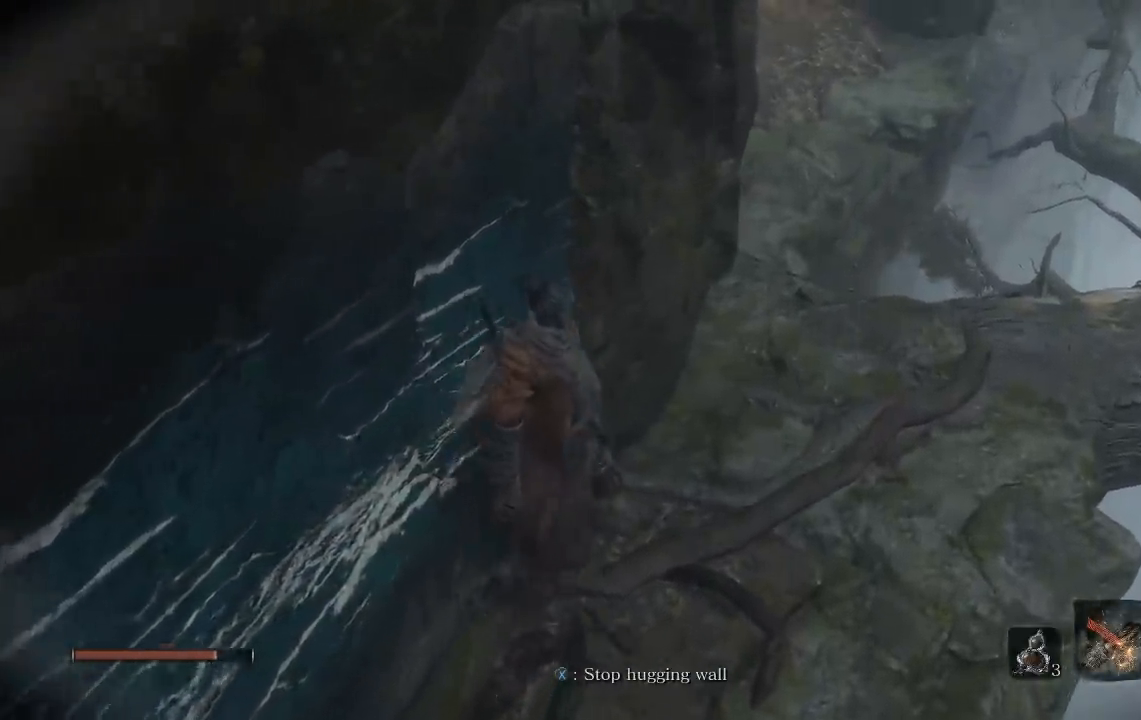
{"buttons": ["X"], "left_stick": "up", "right_stick": "center", "events": [[483, "X", "down"], [483, "left_stick", "up"]]}
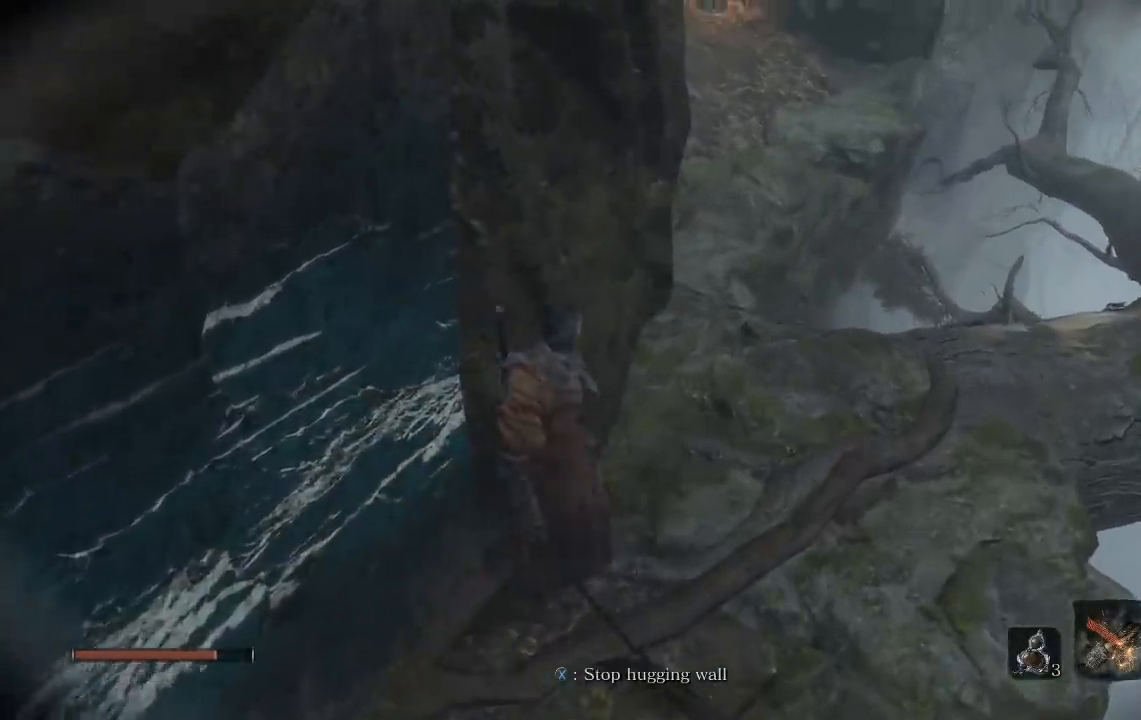
{"buttons": [], "left_stick": "up", "right_stick": "center", "events": [[133, "X", "up"]]}
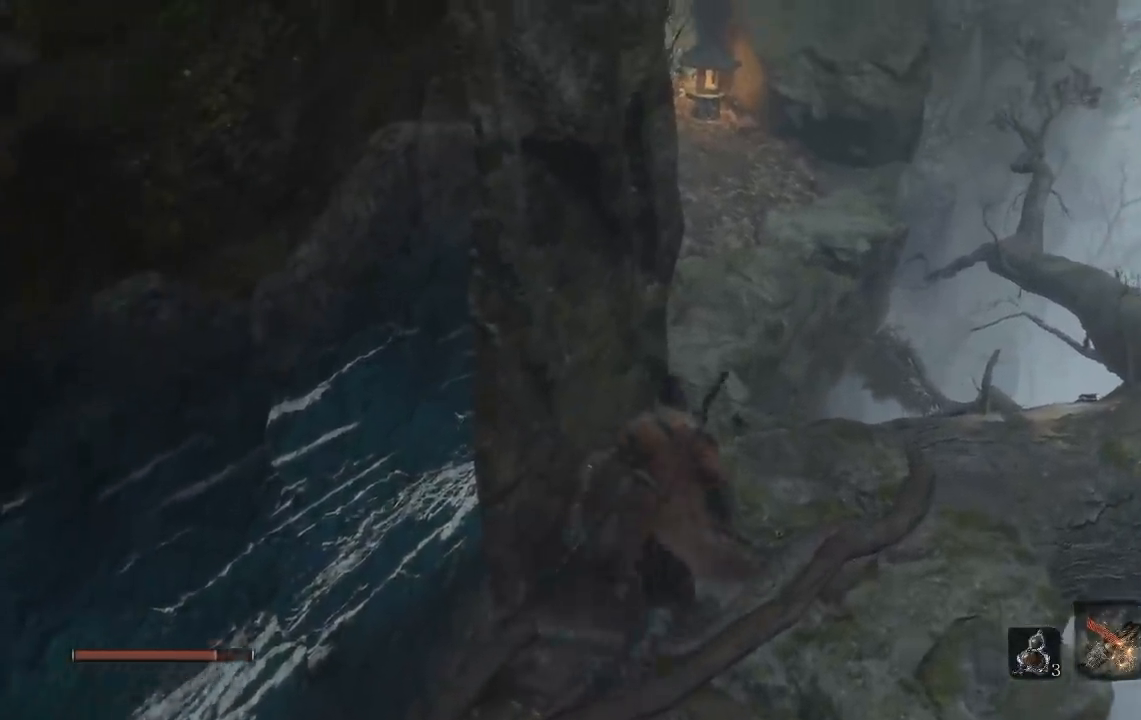
{"buttons": ["A"], "left_stick": "up", "right_stick": "center", "events": [[200, "B", "down"], [350, "A", "down"], [400, "B", "up"]]}
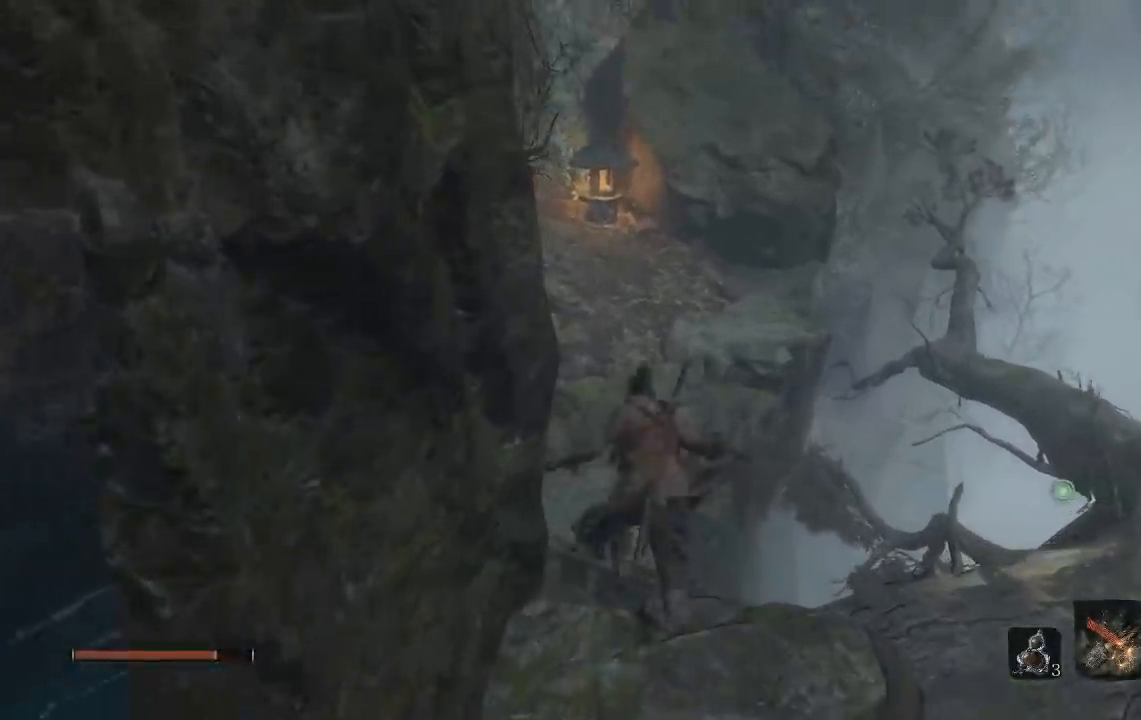
{"buttons": [], "left_stick": "up", "right_stick": "center", "events": [[400, "A", "up"]]}
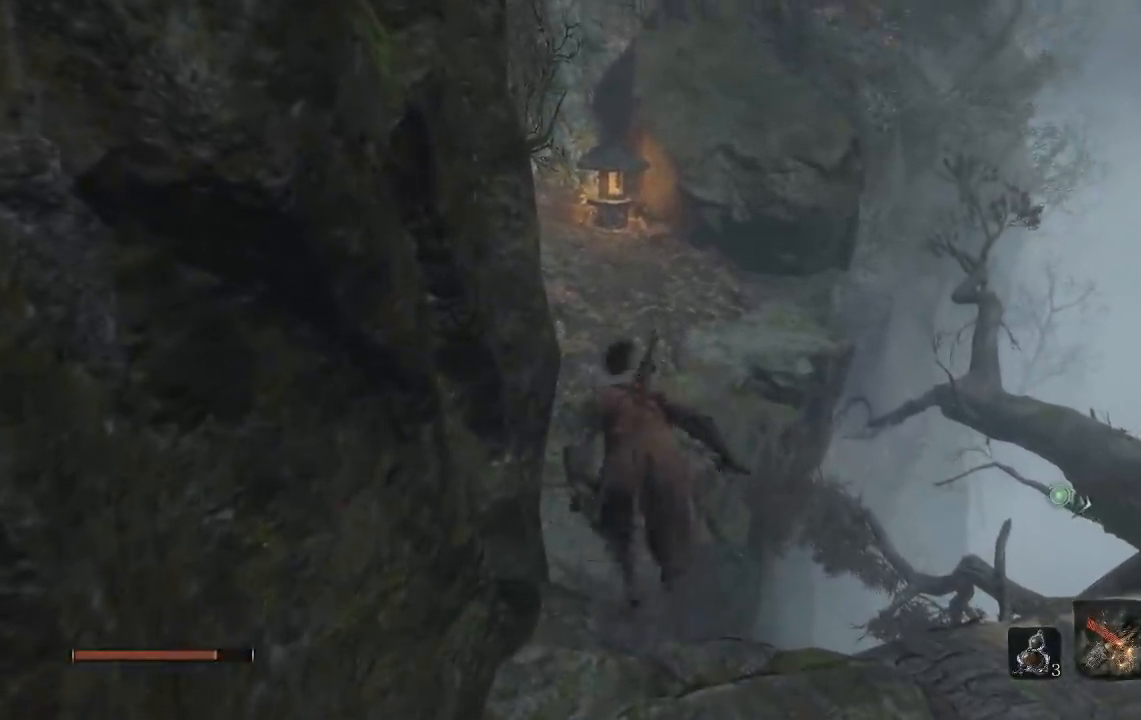
{"buttons": [], "left_stick": "up", "right_stick": "center", "events": [[150, "A", "down"], [233, "A", "up"]]}
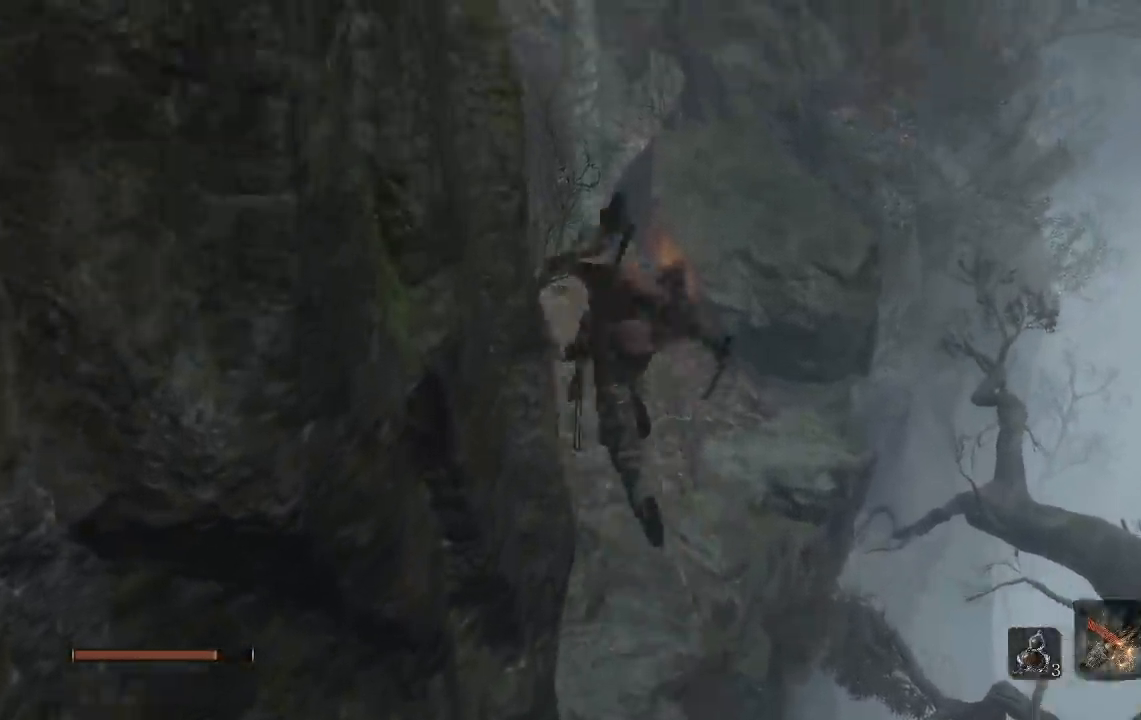
{"buttons": ["B"], "left_stick": "up", "right_stick": "center", "events": [[283, "B", "down"]]}
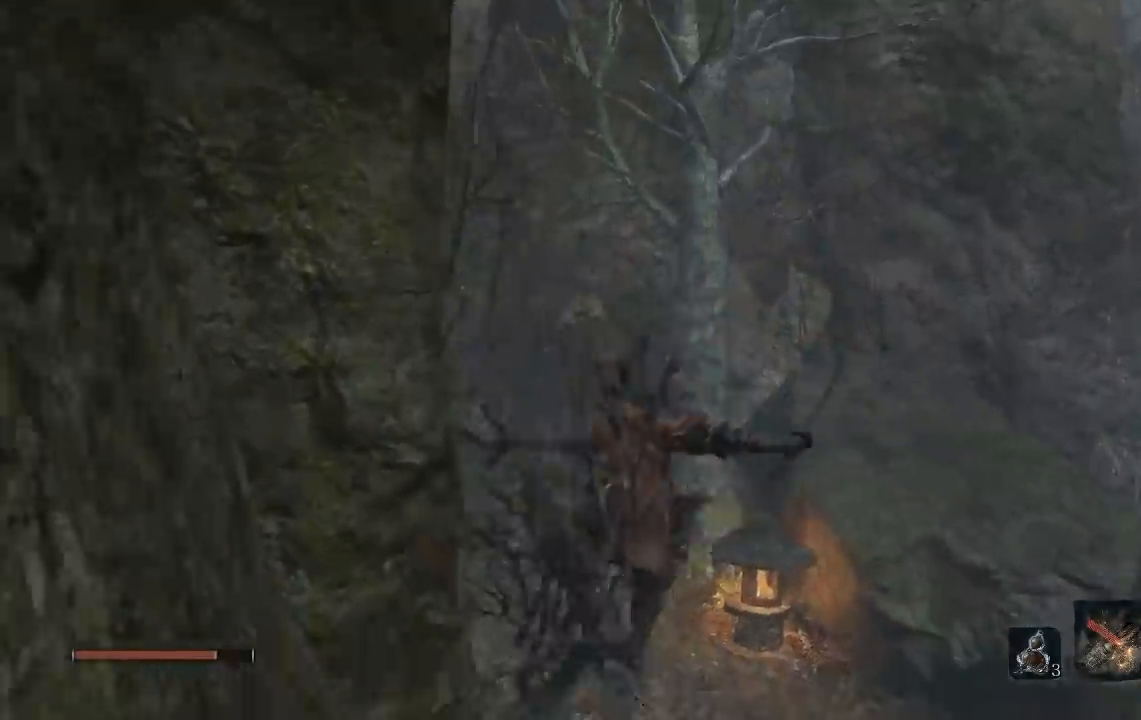
{"buttons": ["B"], "left_stick": "up", "right_stick": "left", "events": [[117, "right_stick", "left"]]}
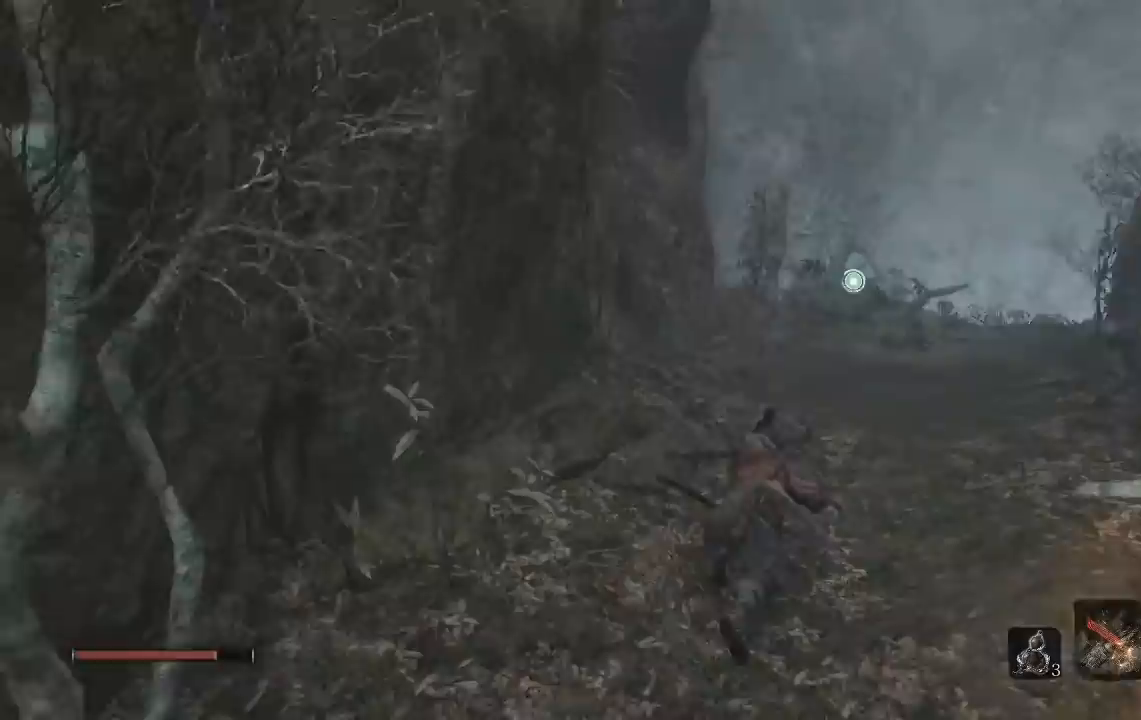
{"buttons": ["B"], "left_stick": "up", "right_stick": "right", "events": [[50, "right_stick", "center"], [283, "right_stick", "right"]]}
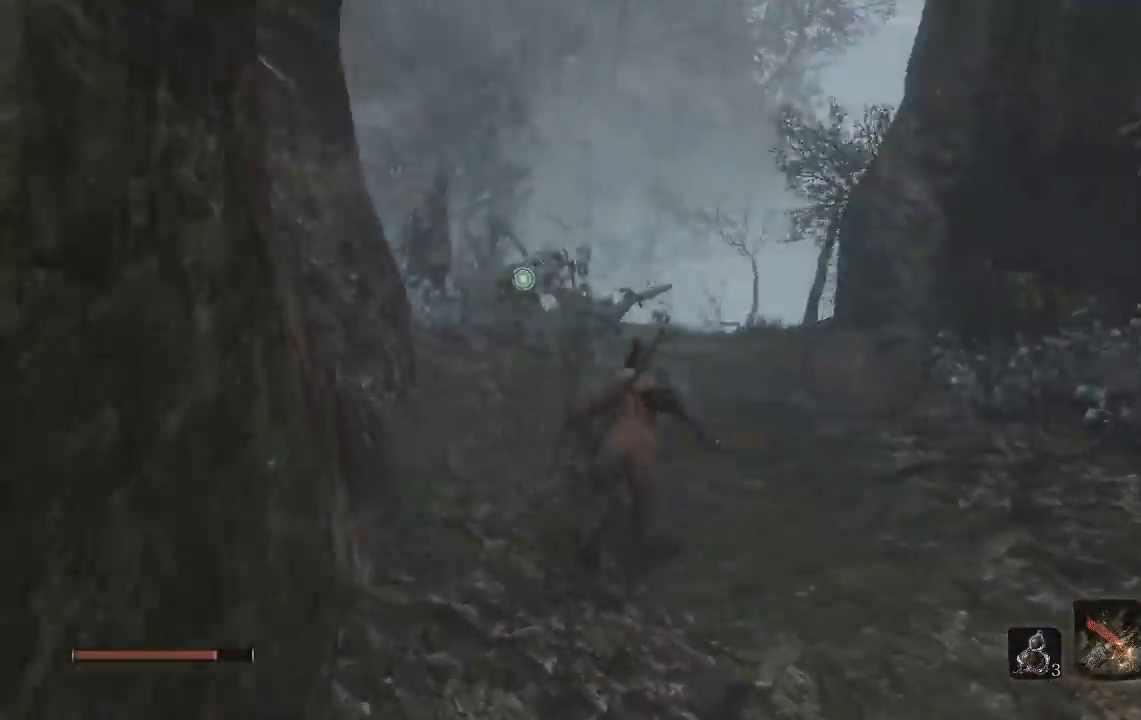
{"buttons": ["B"], "left_stick": "up-left", "right_stick": "center", "events": [[117, "right_stick", "down-right"], [200, "left_stick", "up-left"], [417, "right_stick", "center"]]}
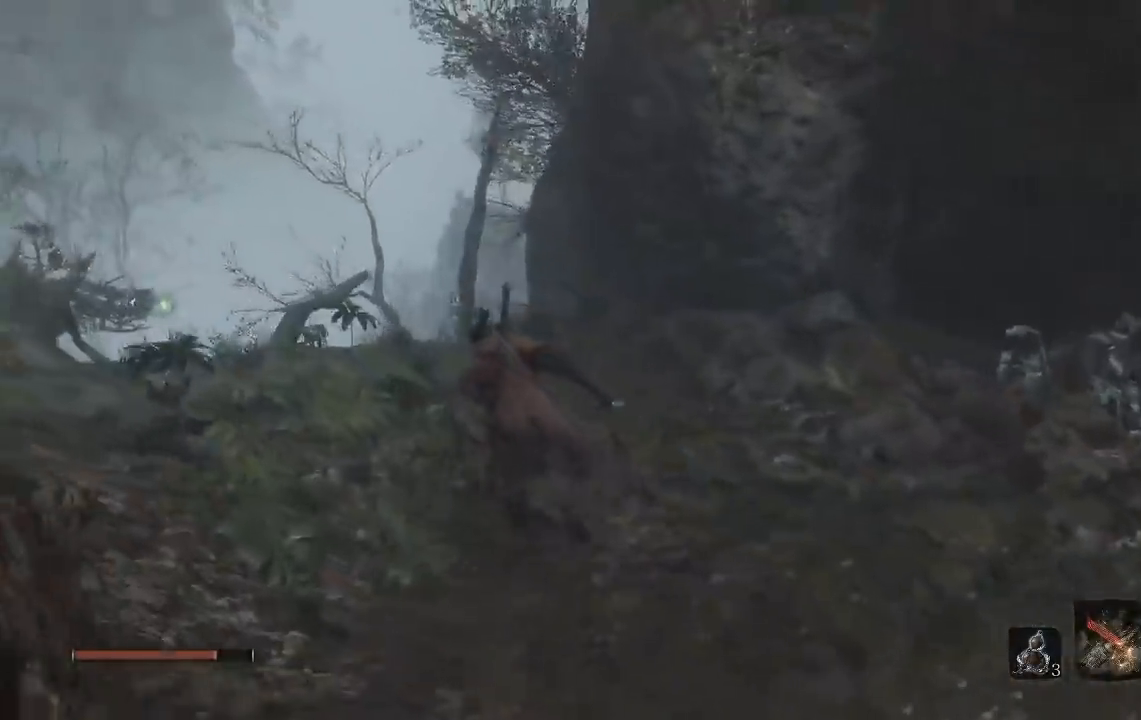
{"buttons": ["A", "B"], "left_stick": "up", "right_stick": "center", "events": [[133, "left_stick", "up"], [283, "A", "down"]]}
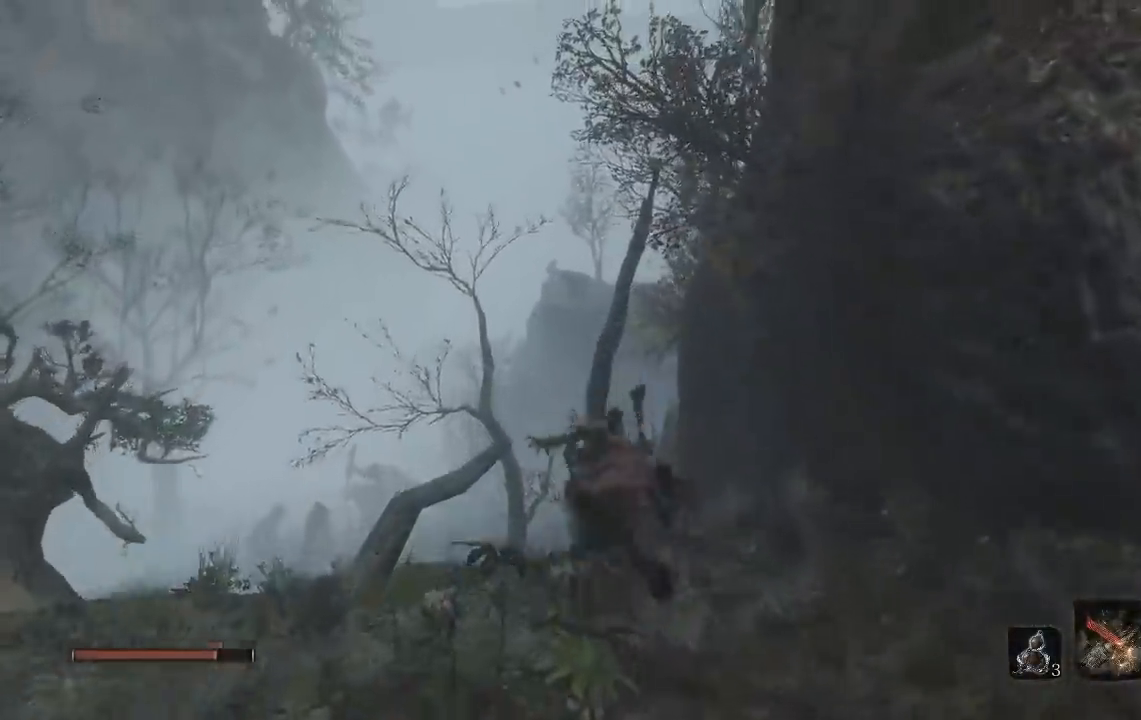
{"buttons": ["B"], "left_stick": "up-left", "right_stick": "center", "events": [[83, "A", "up"], [83, "right_stick", "right"], [283, "left_stick", "up-left"], [333, "right_stick", "up-right"], [450, "right_stick", "center"]]}
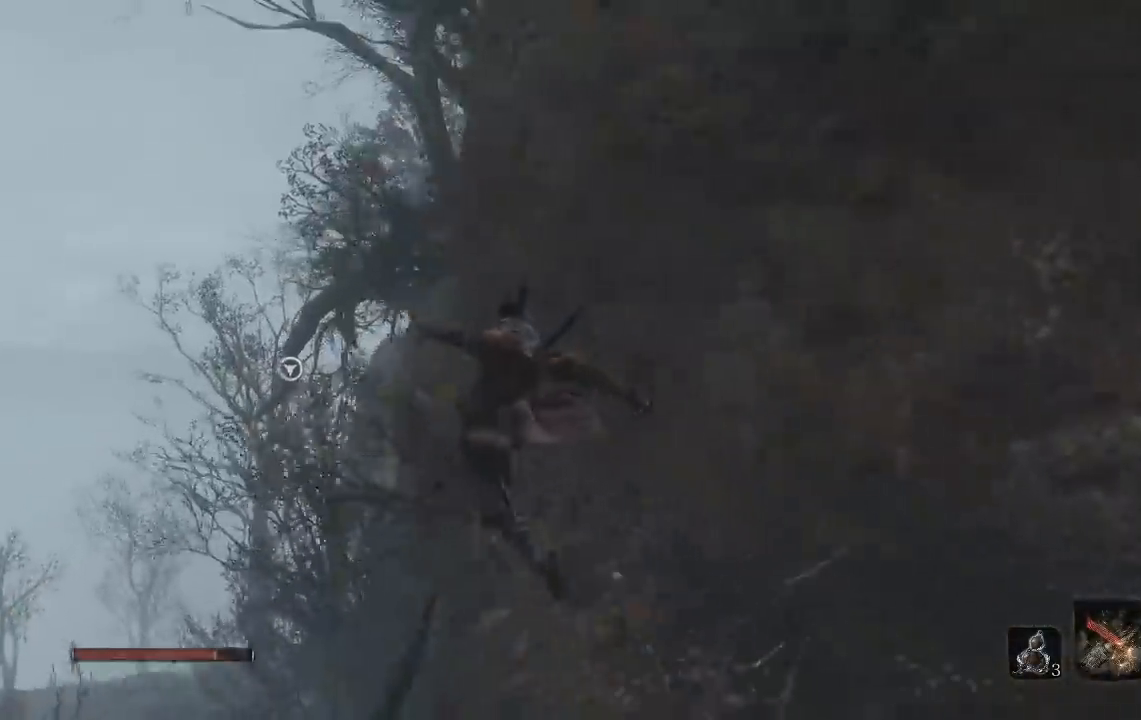
{"buttons": ["L2"], "left_stick": "up", "right_stick": "center", "events": [[217, "B", "up"], [233, "L2", "down"], [350, "L2", "up"], [350, "left_stick", "up"], [433, "L2", "down"]]}
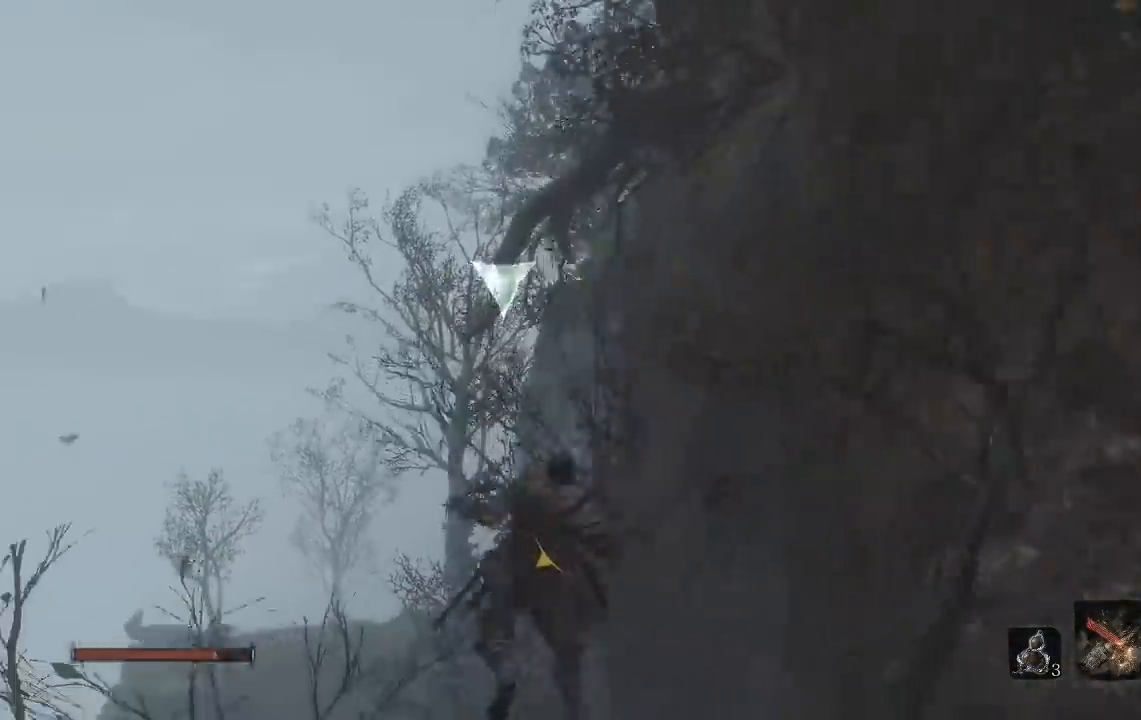
{"buttons": [], "left_stick": "up", "right_stick": "center", "events": [[17, "L2", "up"], [67, "L2", "down"], [150, "L2", "up"]]}
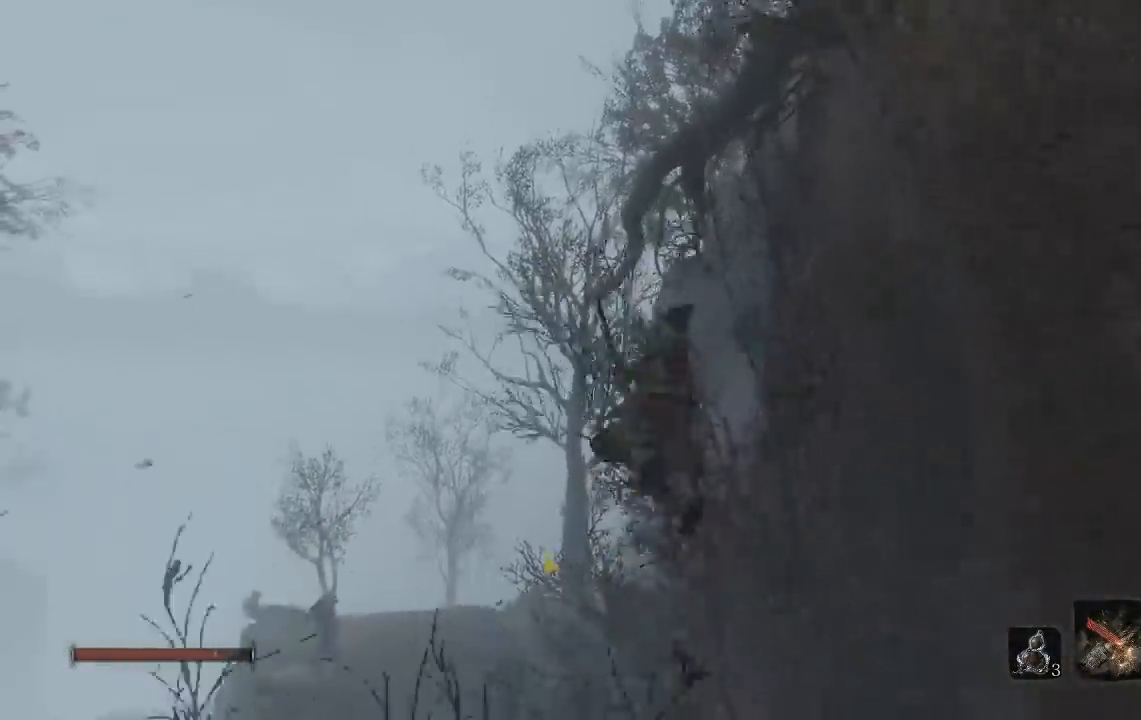
{"buttons": [], "left_stick": "up", "right_stick": "center", "events": [[300, "right_stick", "down"], [500, "right_stick", "center"]]}